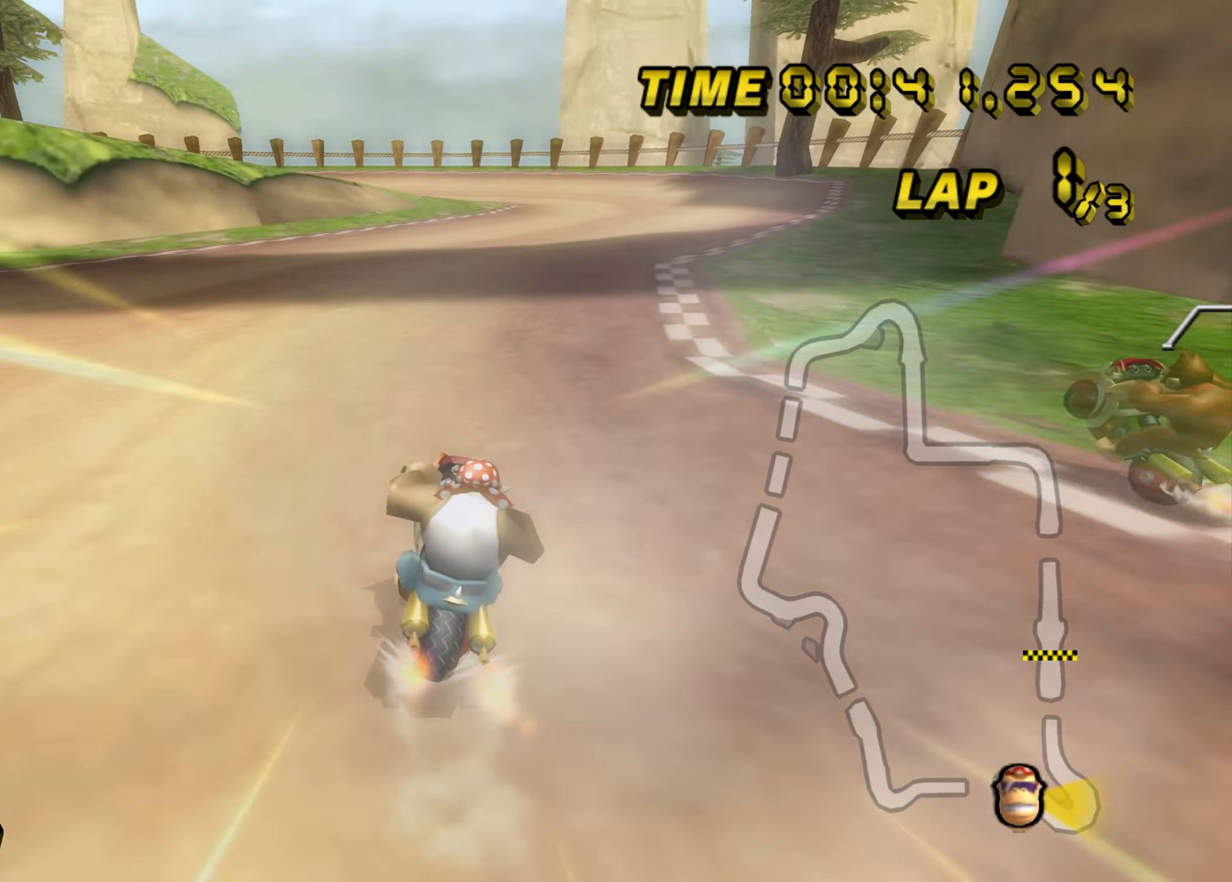
Gameplay with a controller (Nintendo layout); each line is a JSON object with the inputs held at the frame after it. "events" lists button and stick changes between this image and that frame as [ms after this image, input, new state], when the widget could be followed in between. Not read: L3 R3 X Y Z.
{"buttons": ["A"], "left_stick": "center", "events": [[400, "left_stick", "center"]]}
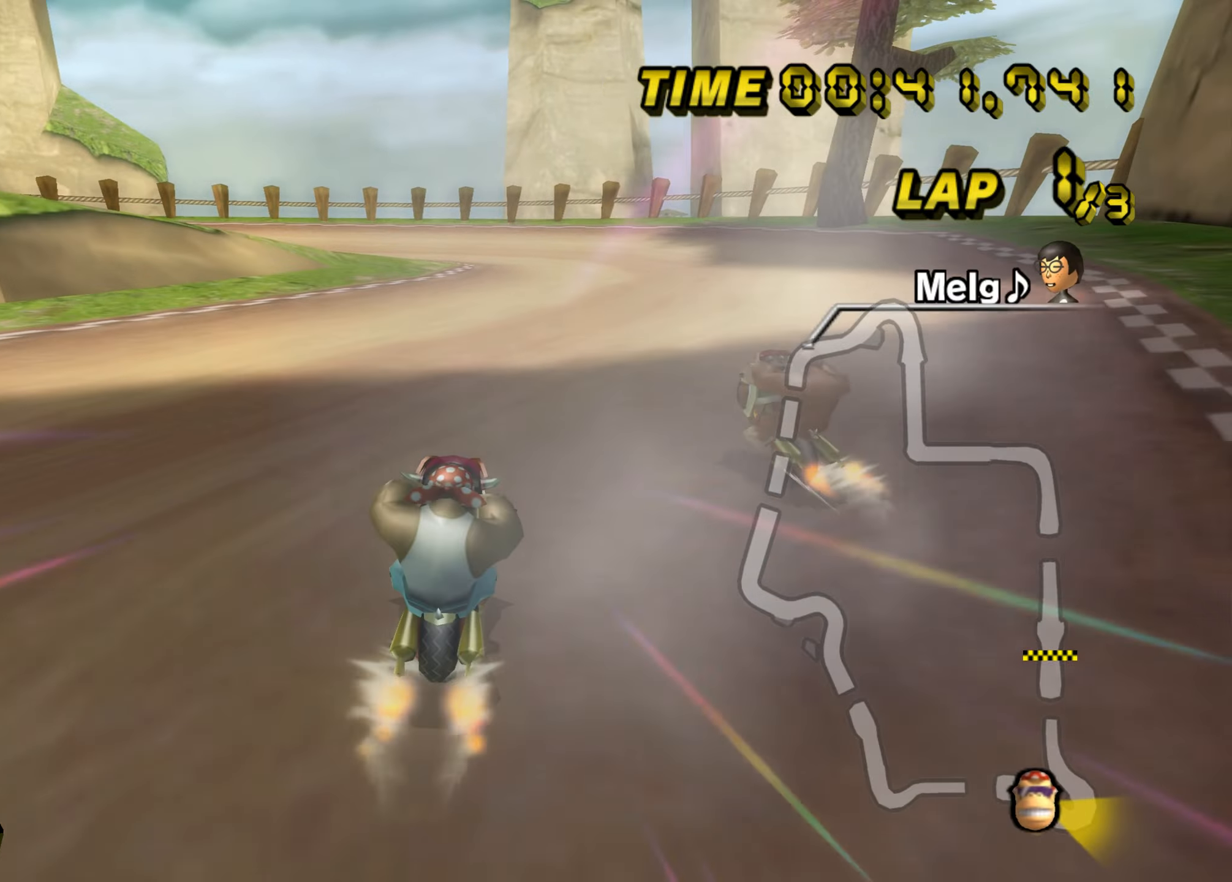
{"buttons": ["A", "B"], "left_stick": "left", "events": [[116, "B", "down"], [217, "left_stick", "left"]]}
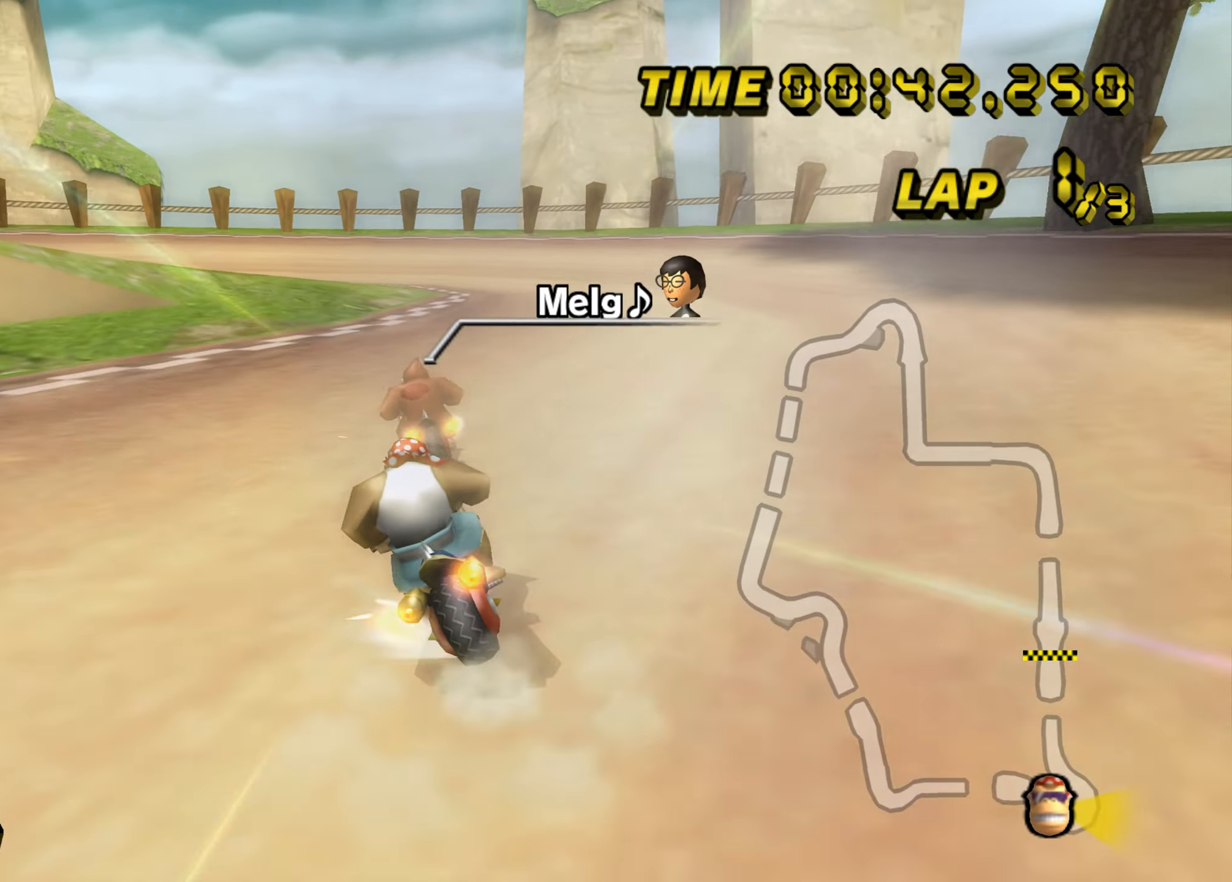
{"buttons": ["A", "B"], "left_stick": "up-left", "events": [[334, "left_stick", "up-left"]]}
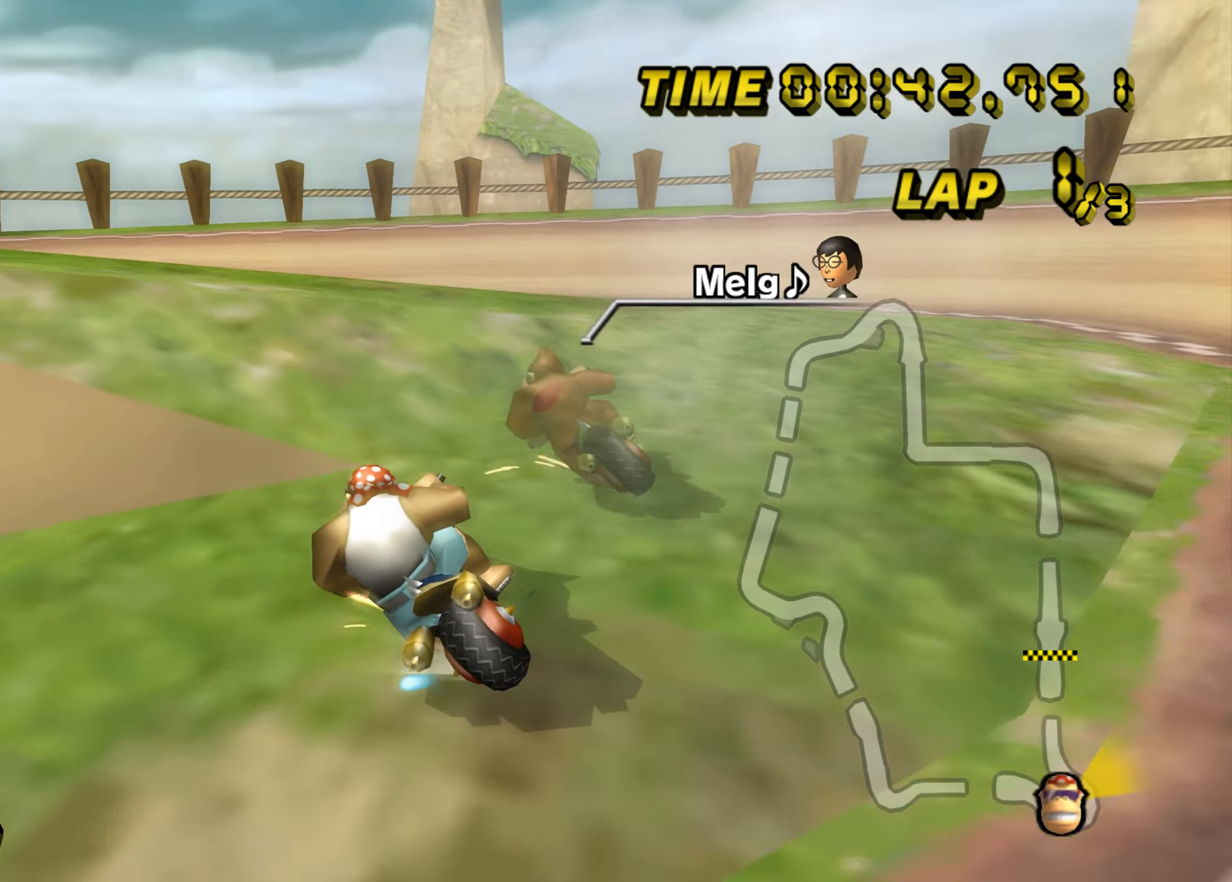
{"buttons": ["A", "B"], "left_stick": "up-left", "events": []}
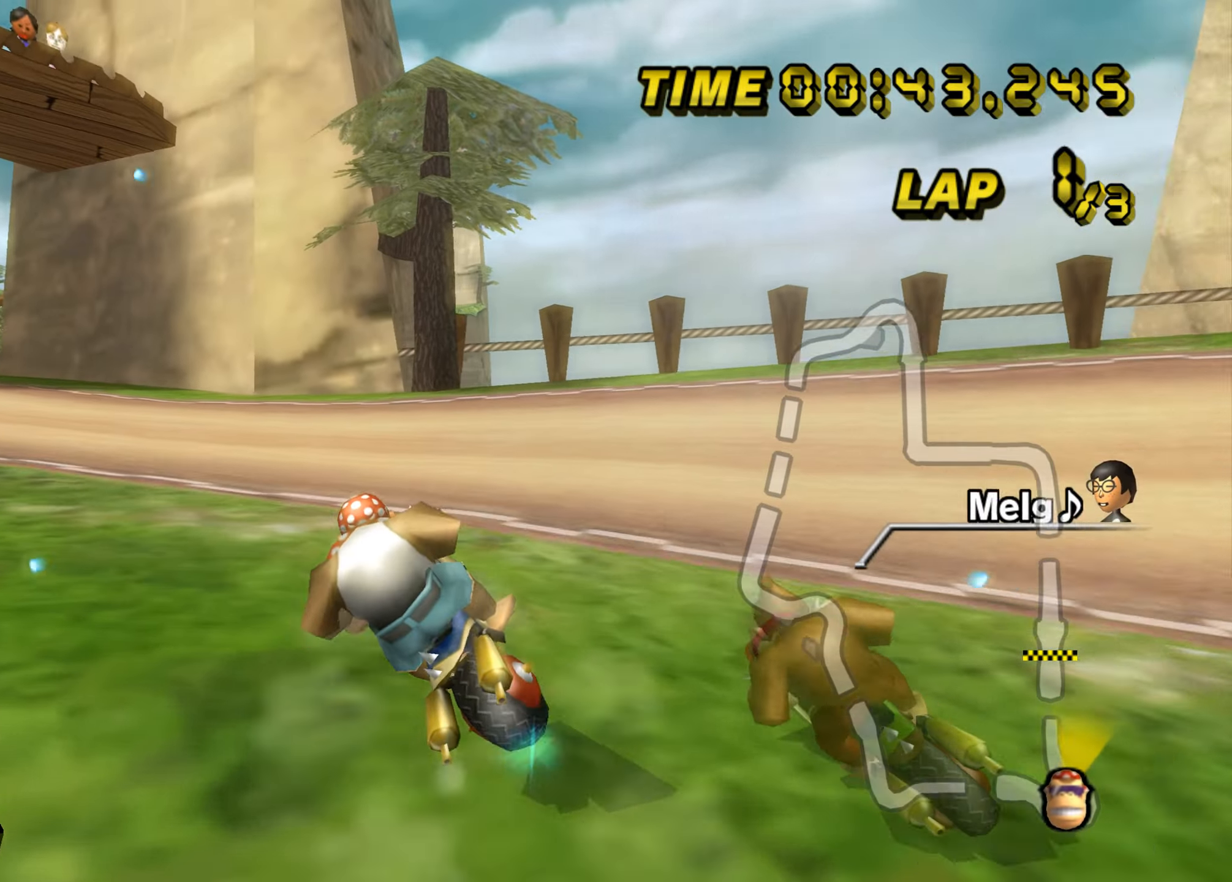
{"buttons": ["A", "B"], "left_stick": "up-left", "events": []}
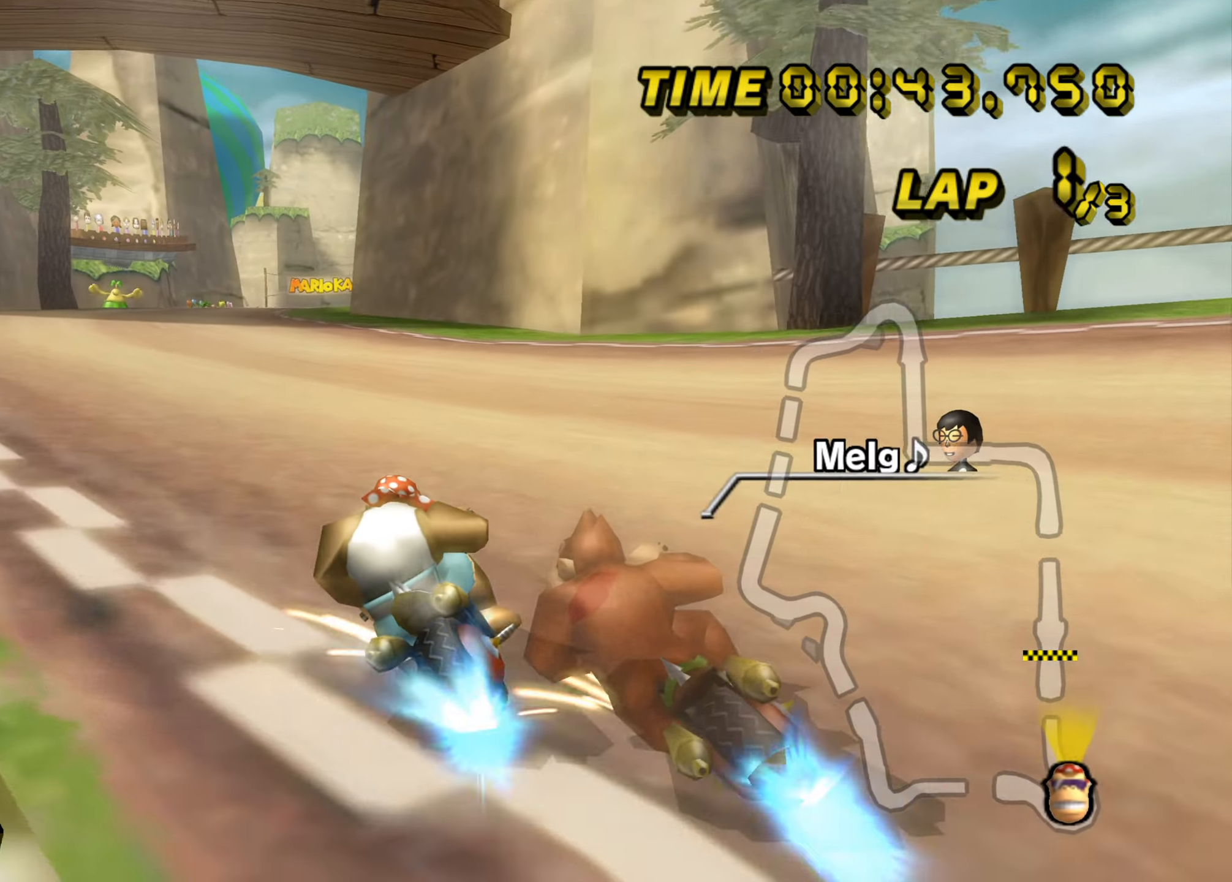
{"buttons": ["A"], "left_stick": "up-right", "events": [[317, "B", "up"], [367, "left_stick", "up-right"]]}
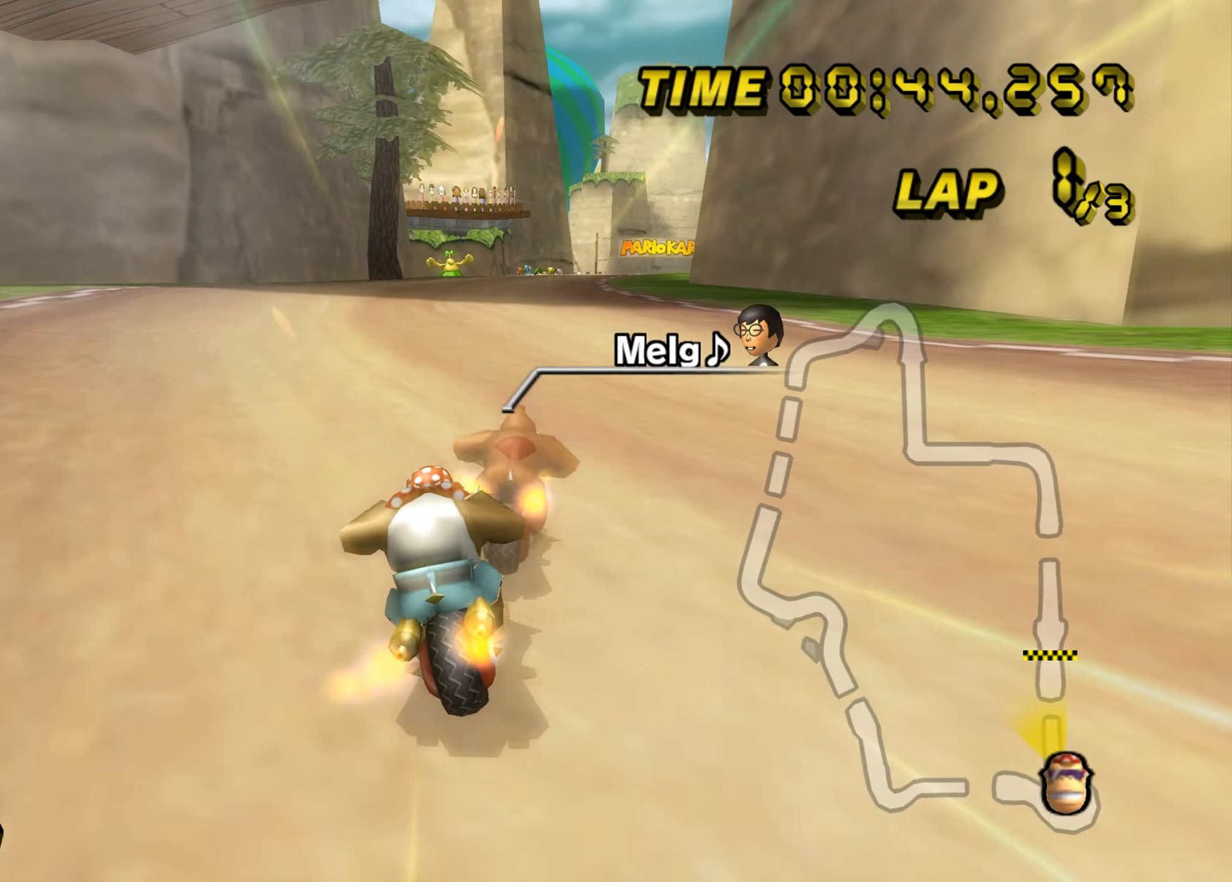
{"buttons": ["A"], "left_stick": "center", "events": [[300, "left_stick", "center"]]}
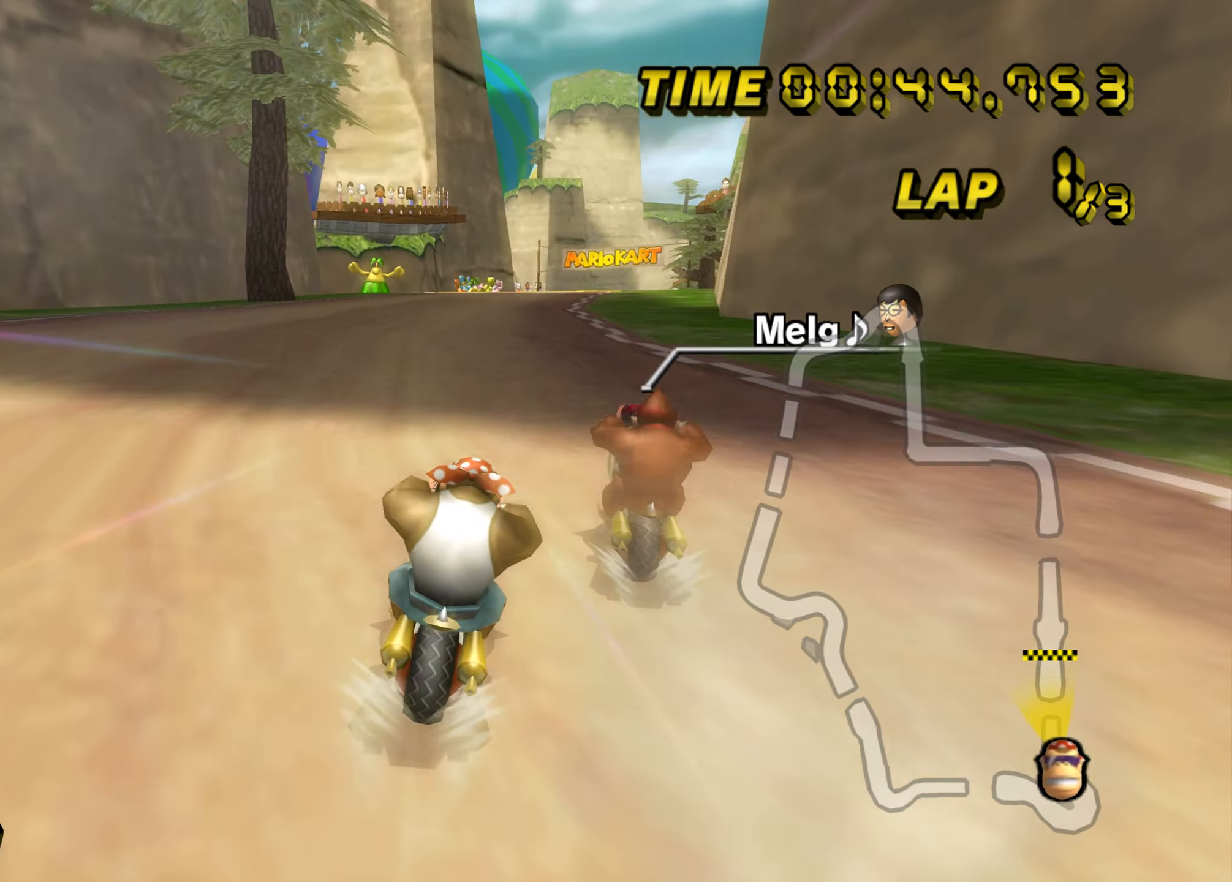
{"buttons": ["A"], "left_stick": "center", "events": []}
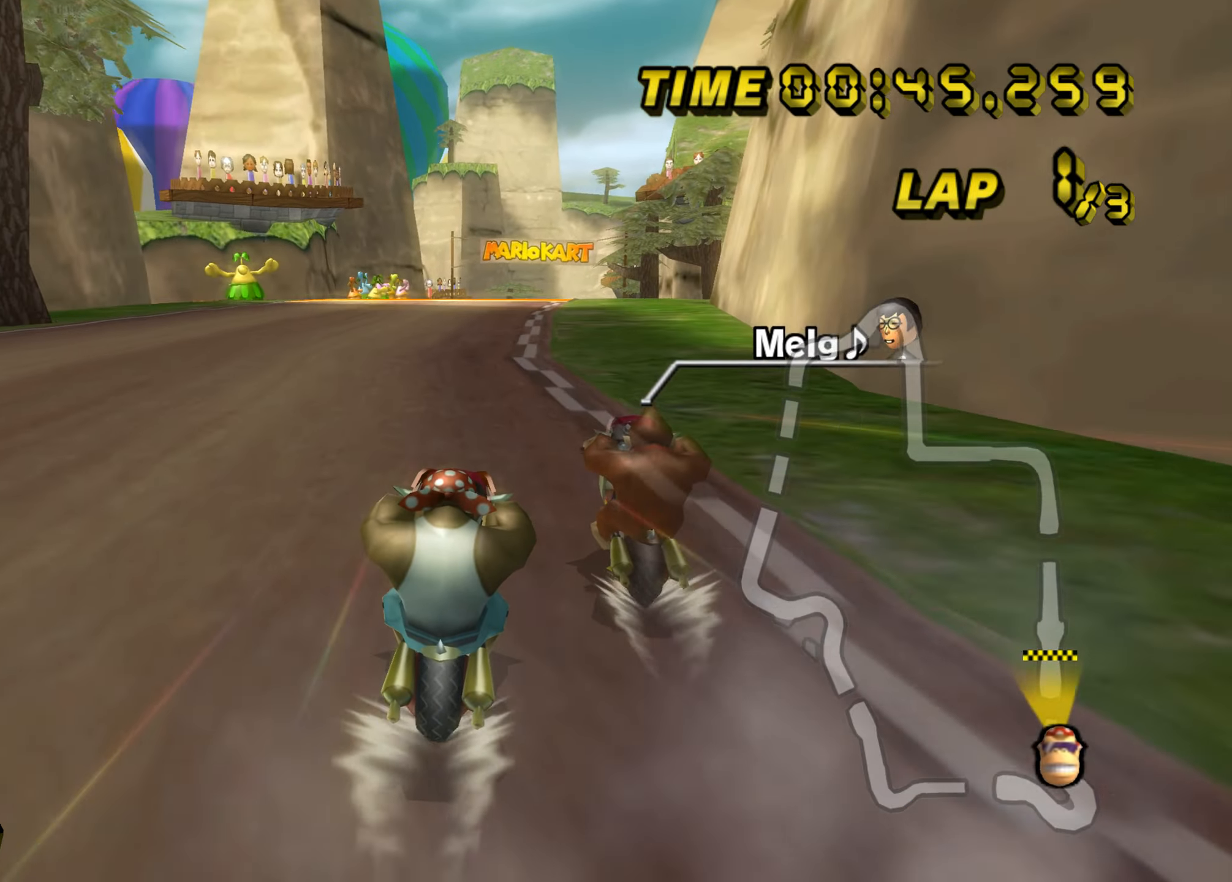
{"buttons": ["A"], "left_stick": "up", "events": [[50, "left_stick", "up"]]}
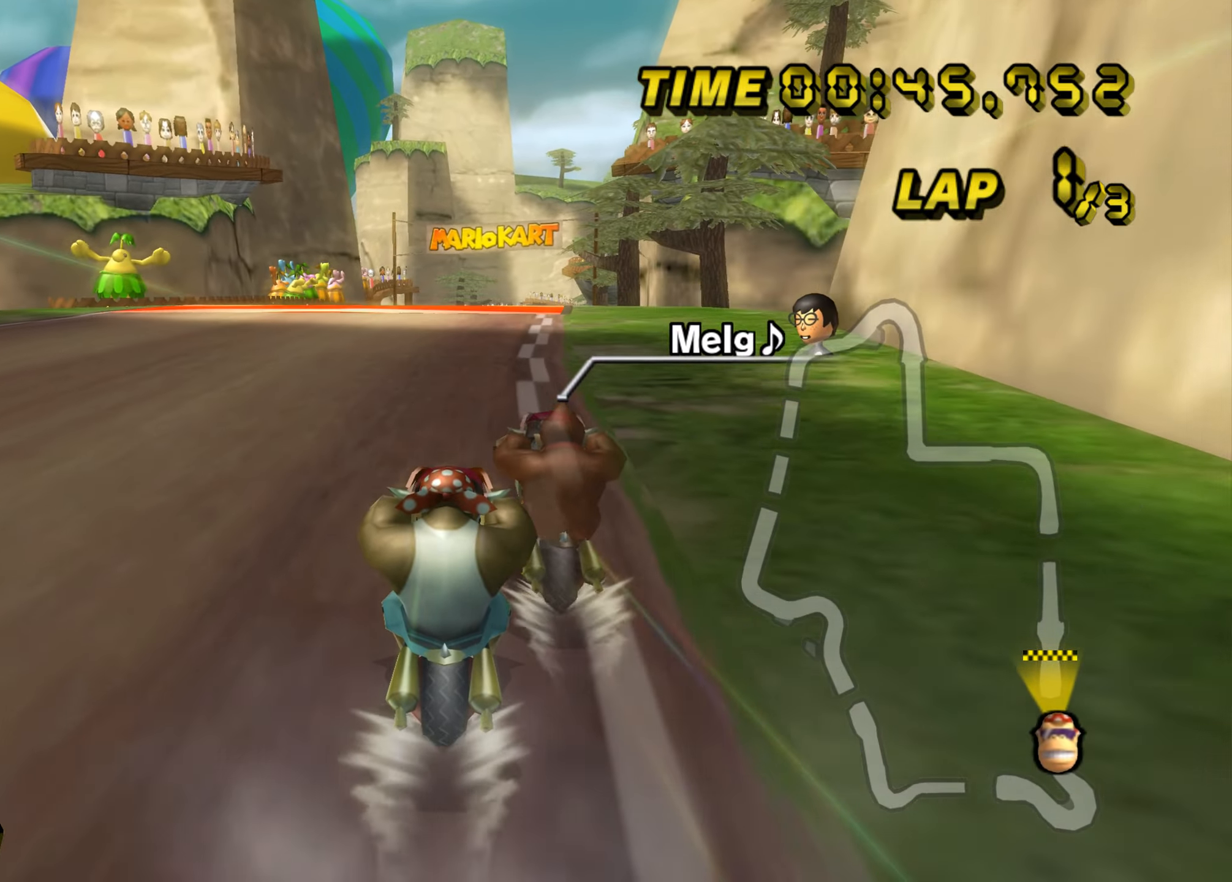
{"buttons": ["A"], "left_stick": "center", "events": [[250, "left_stick", "center"]]}
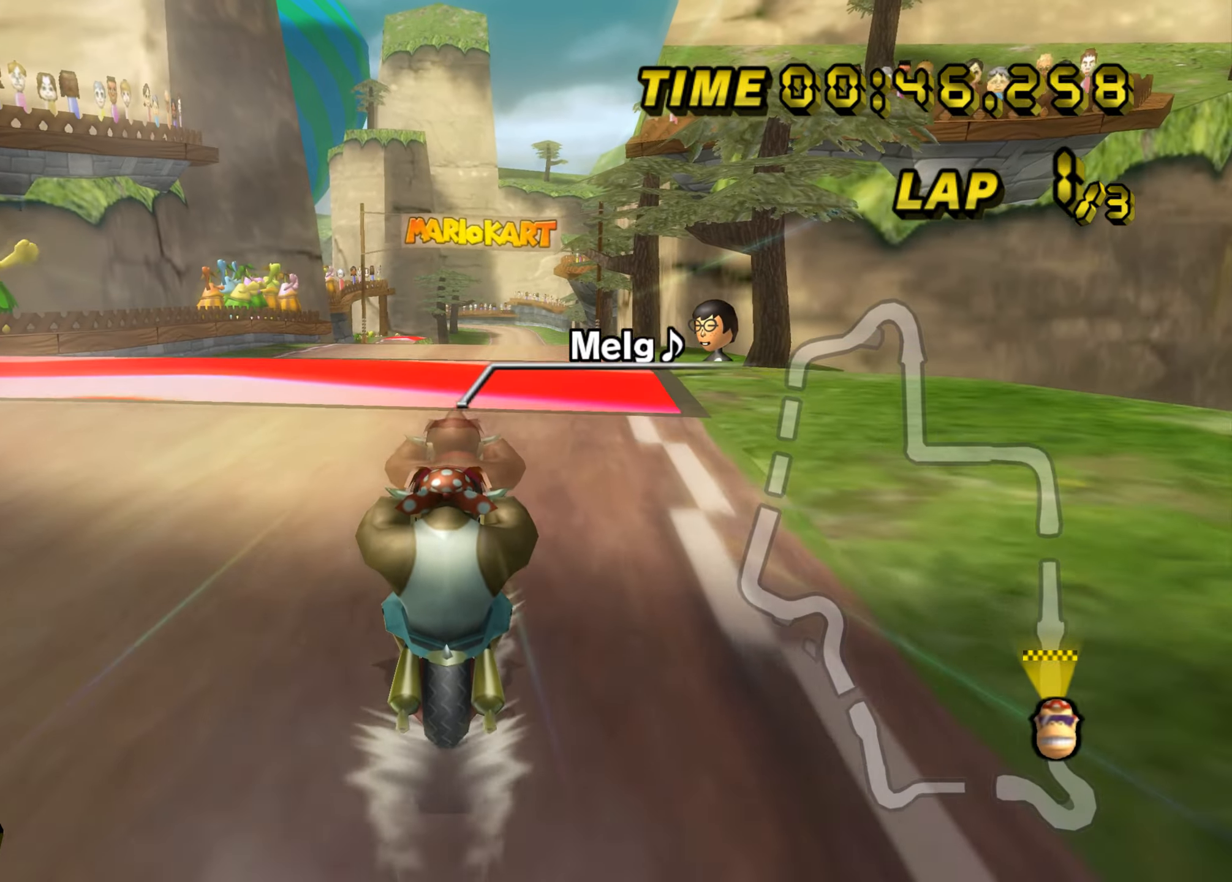
{"buttons": ["A"], "left_stick": "up", "events": [[250, "left_stick", "up"]]}
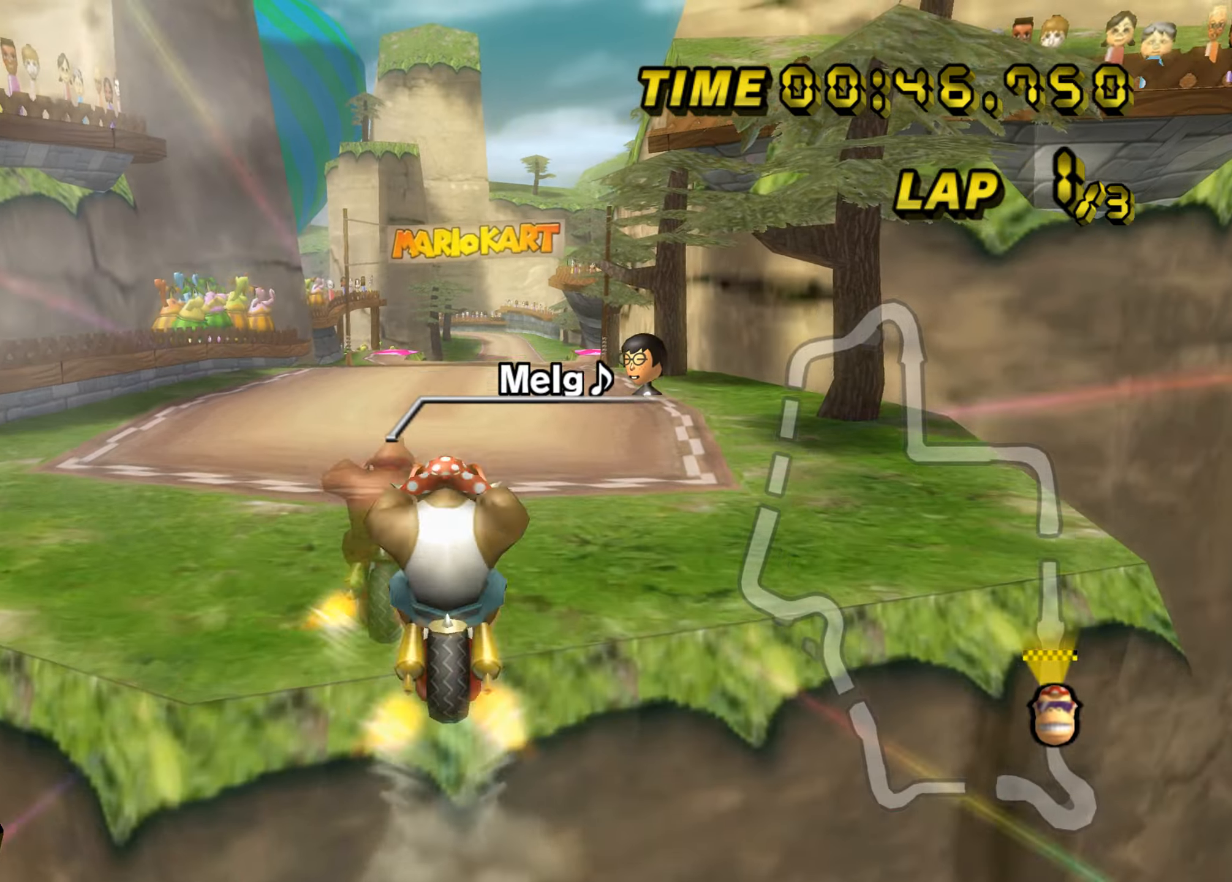
{"buttons": ["A"], "left_stick": "up", "events": []}
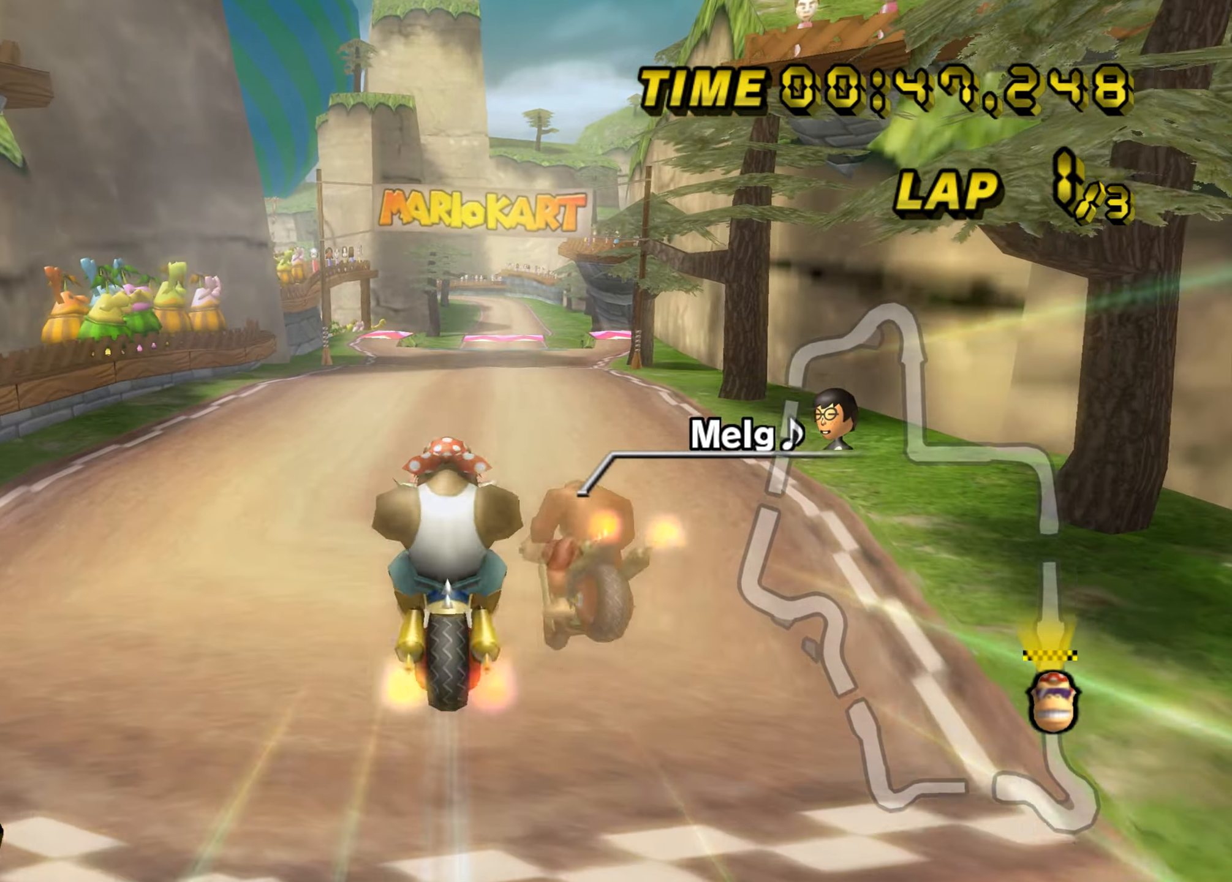
{"buttons": ["A"], "left_stick": "up", "events": []}
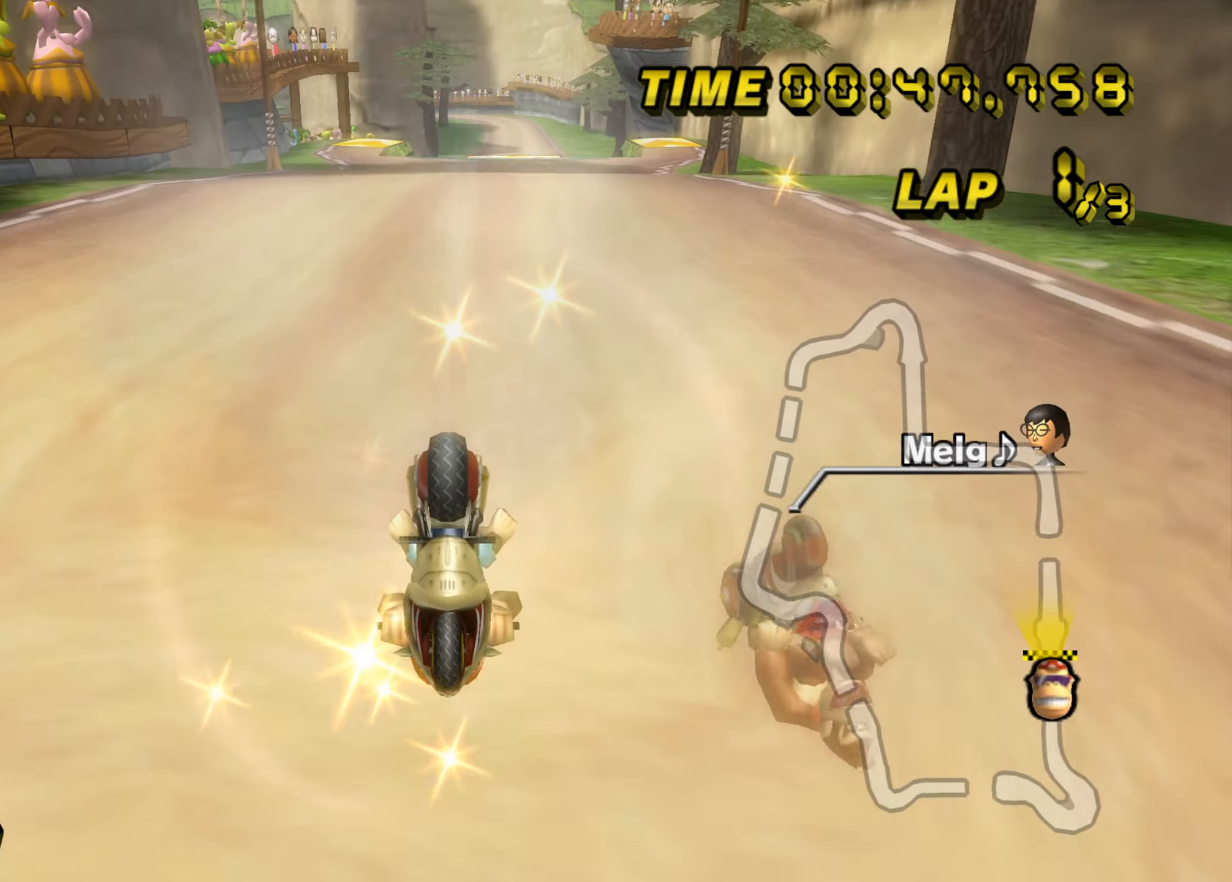
{"buttons": ["A"], "left_stick": "right", "events": [[467, "left_stick", "right"]]}
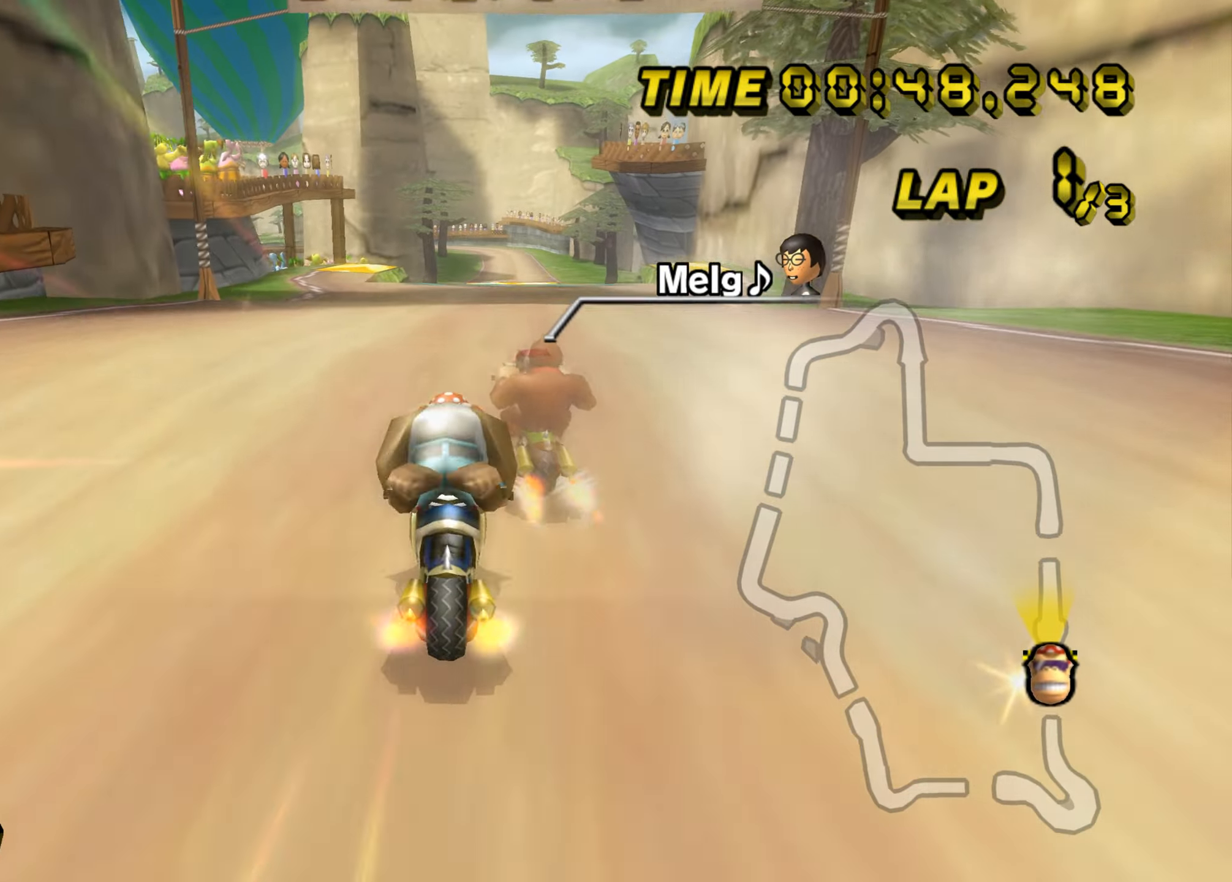
{"buttons": ["A"], "left_stick": "right", "events": [[251, "left_stick", "center"], [367, "left_stick", "right"]]}
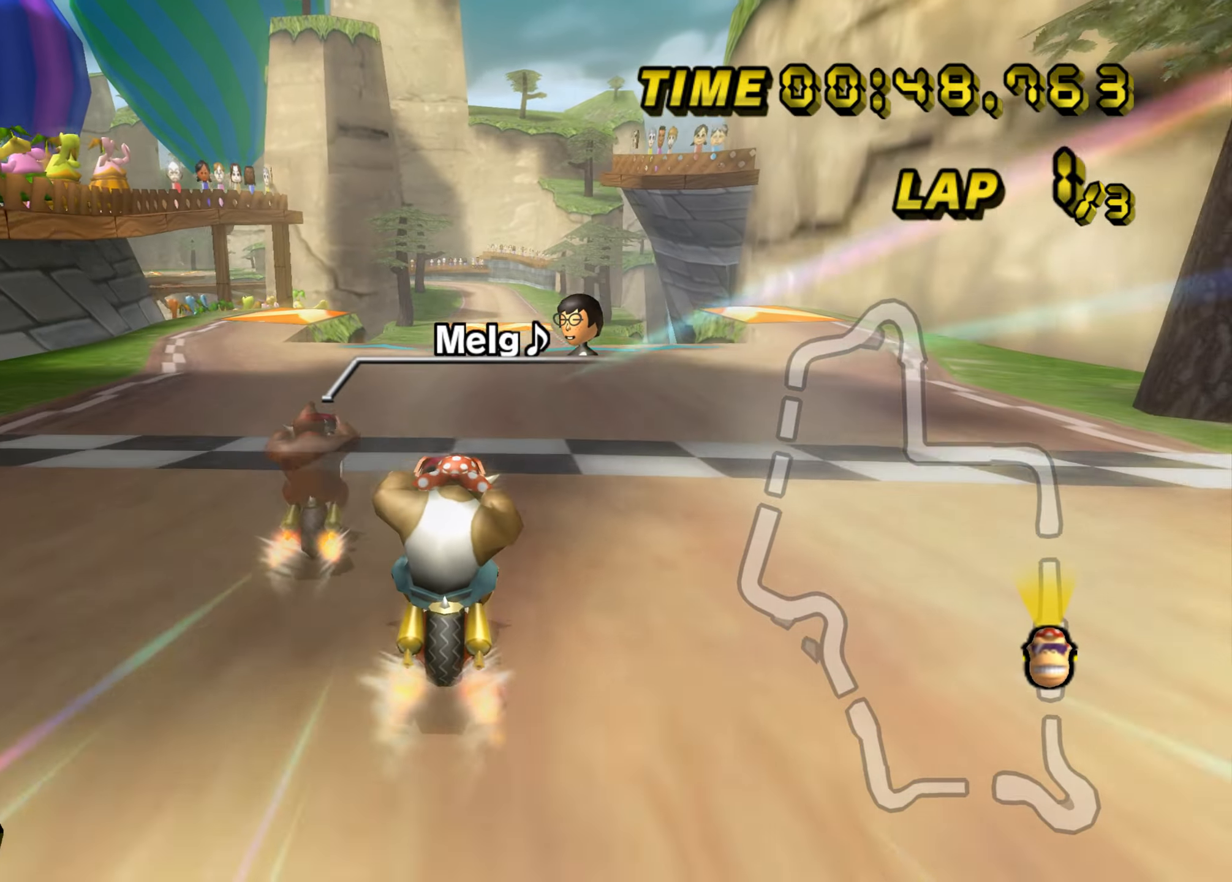
{"buttons": ["A"], "left_stick": "up", "events": [[117, "left_stick", "center"], [400, "left_stick", "up"]]}
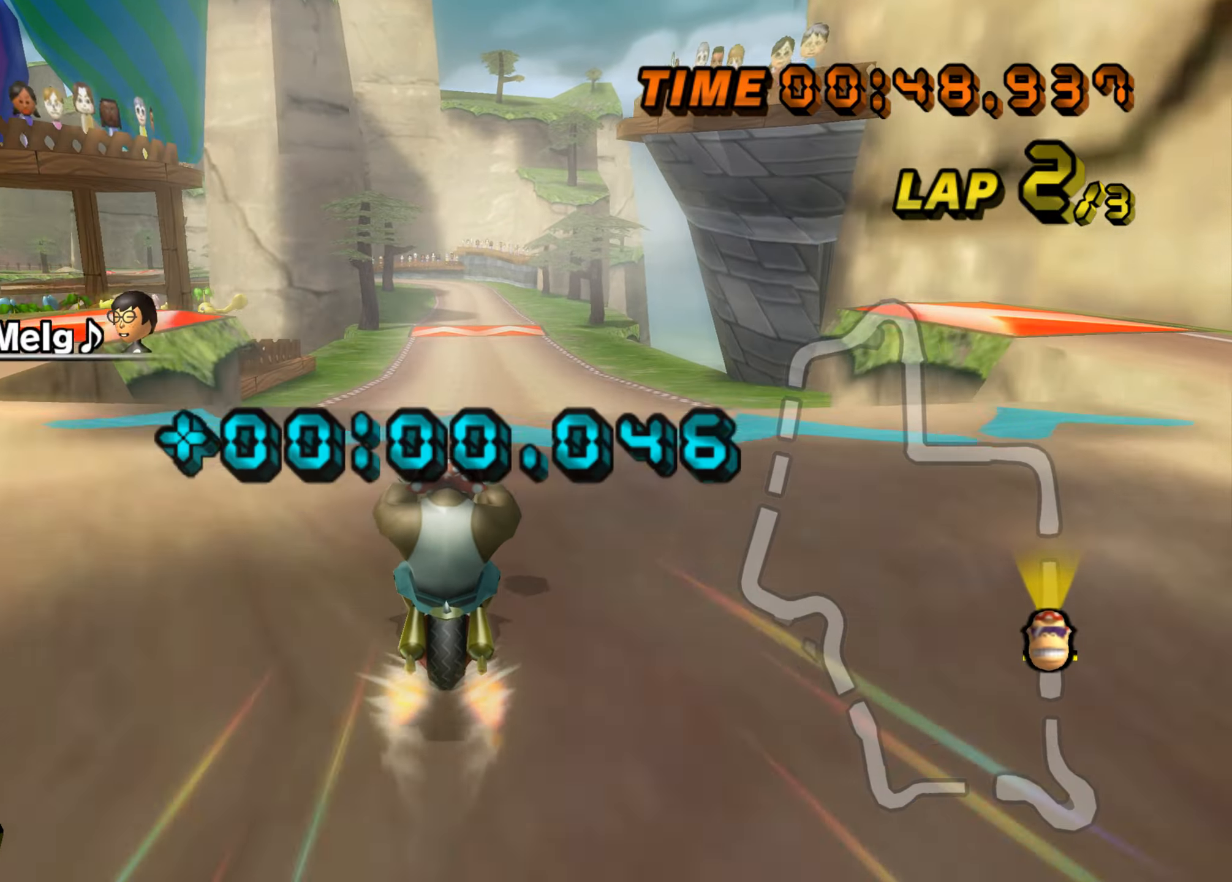
{"buttons": ["A"], "left_stick": "up", "events": []}
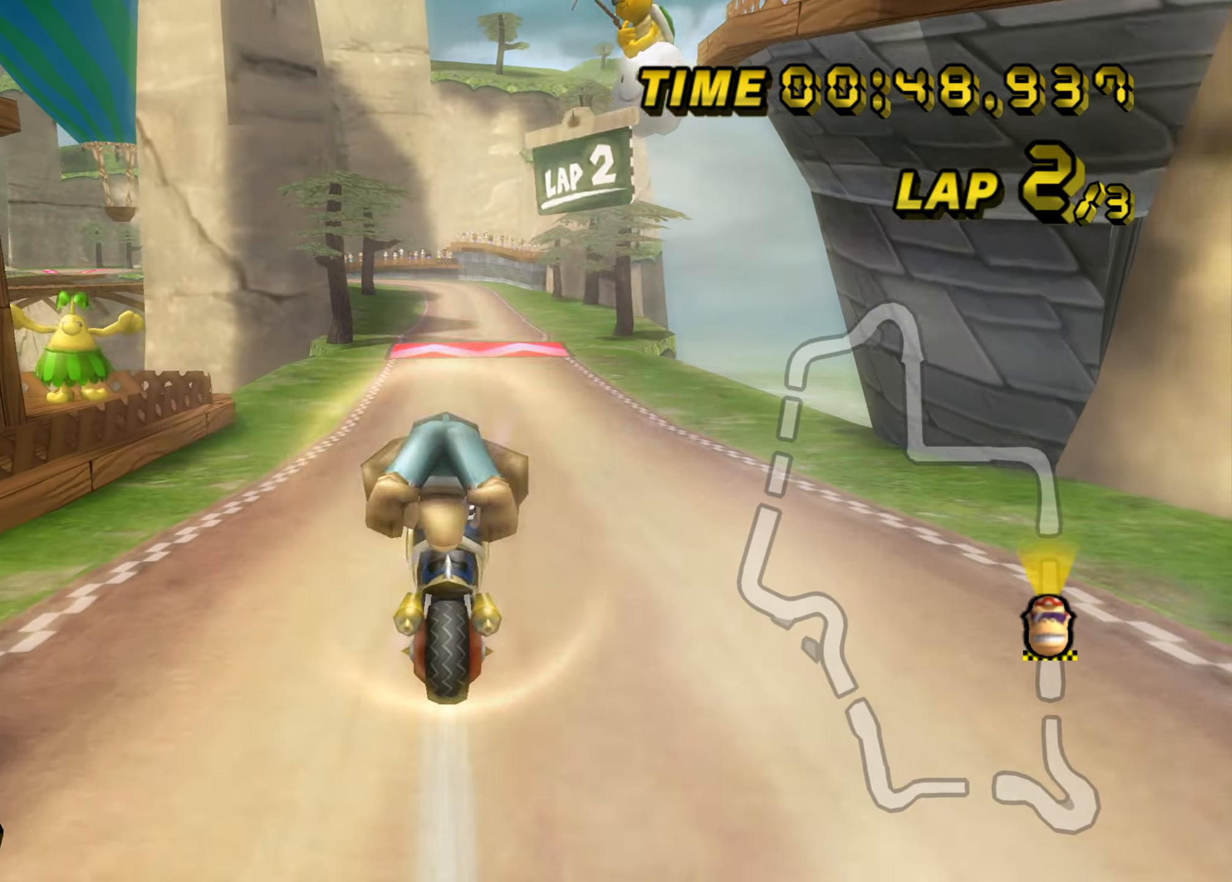
{"buttons": ["A"], "left_stick": "up", "events": []}
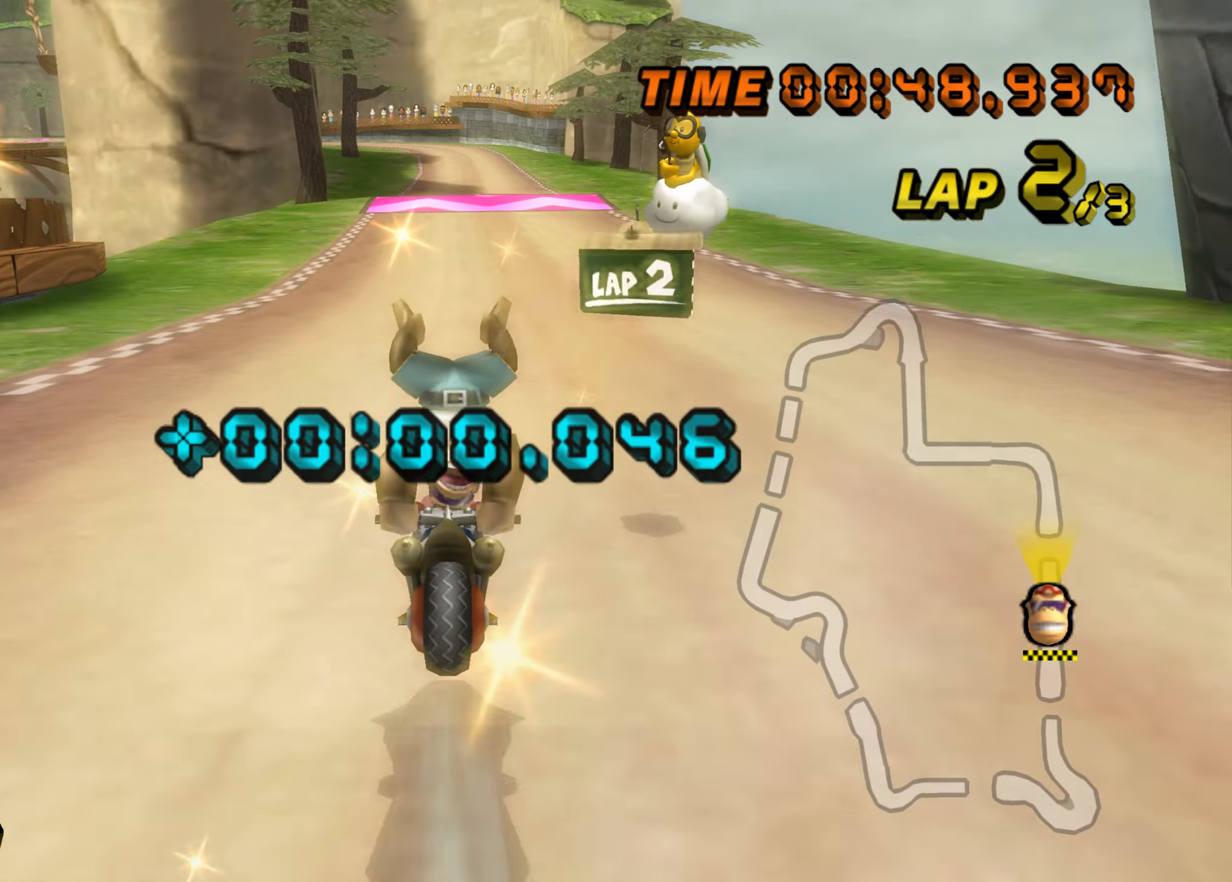
{"buttons": ["A"], "left_stick": "center", "events": [[50, "left_stick", "up-left"], [151, "left_stick", "center"]]}
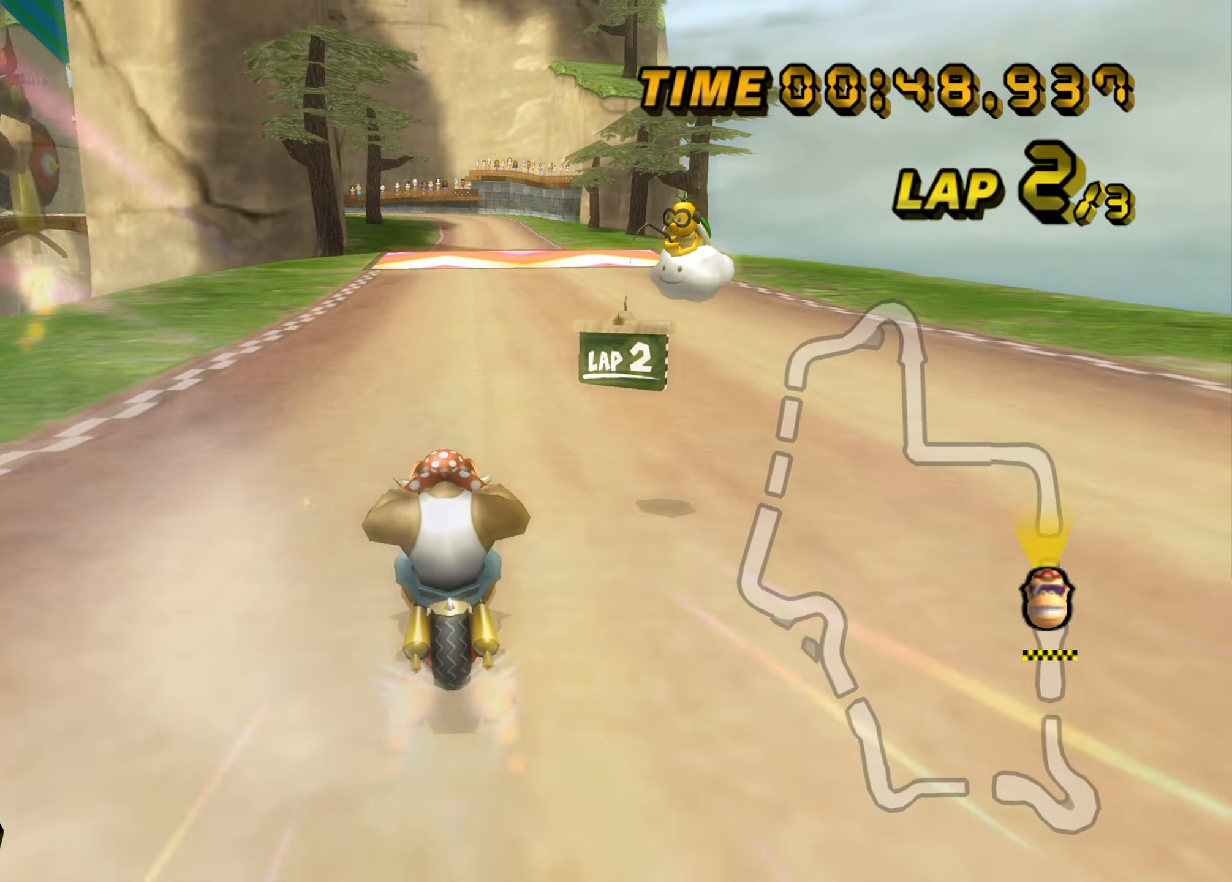
{"buttons": ["A"], "left_stick": "up", "events": [[367, "left_stick", "up"]]}
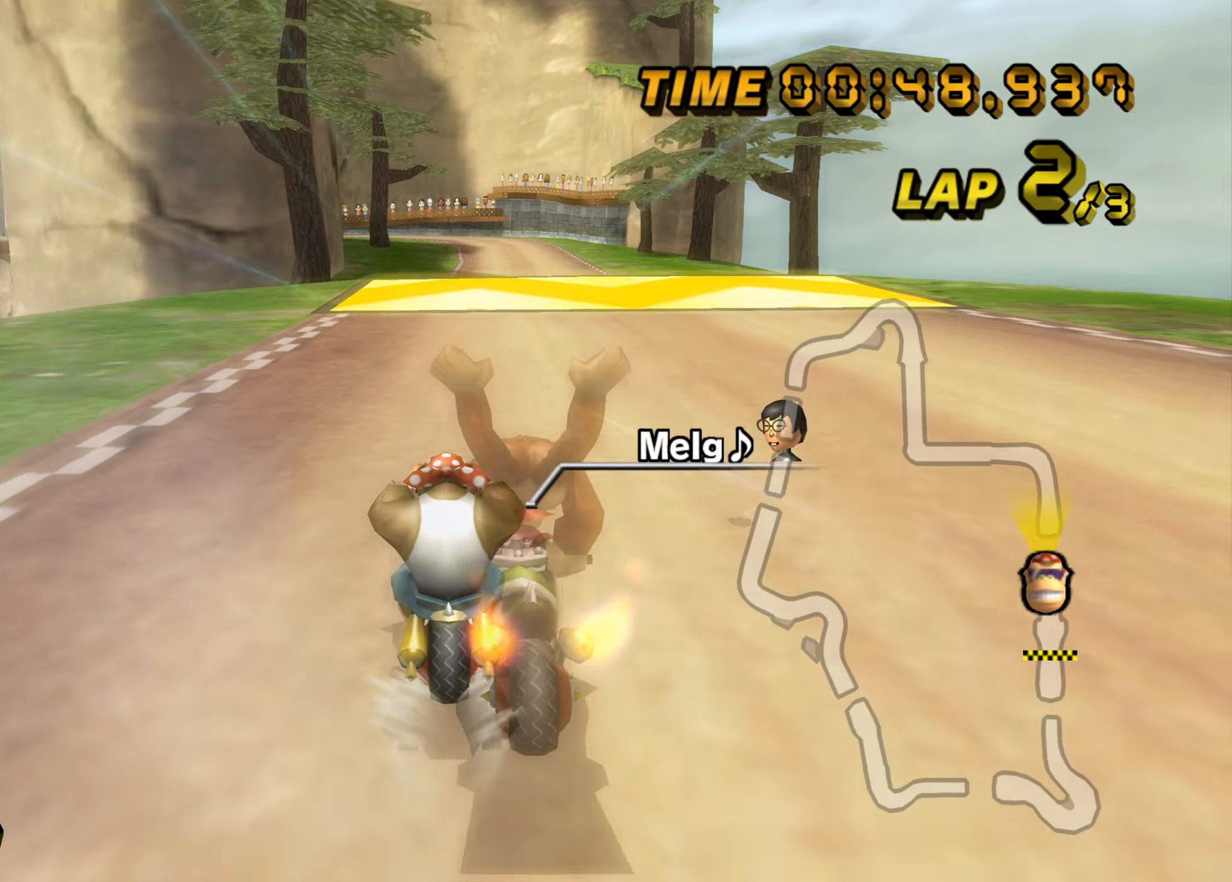
{"buttons": ["A"], "left_stick": "center", "events": [[100, "left_stick", "center"]]}
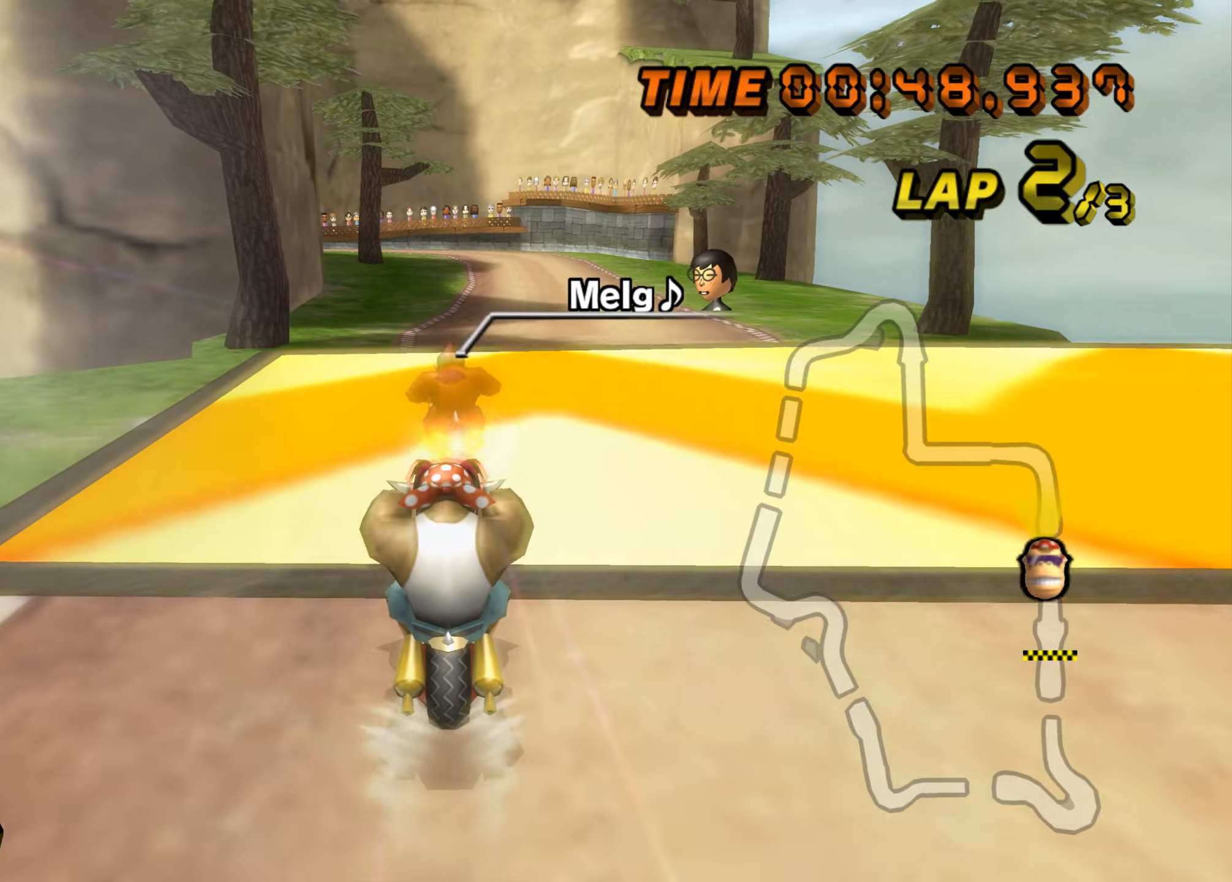
{"buttons": ["A", "B"], "left_stick": "up-right", "events": [[200, "left_stick", "up-right"], [234, "B", "down"]]}
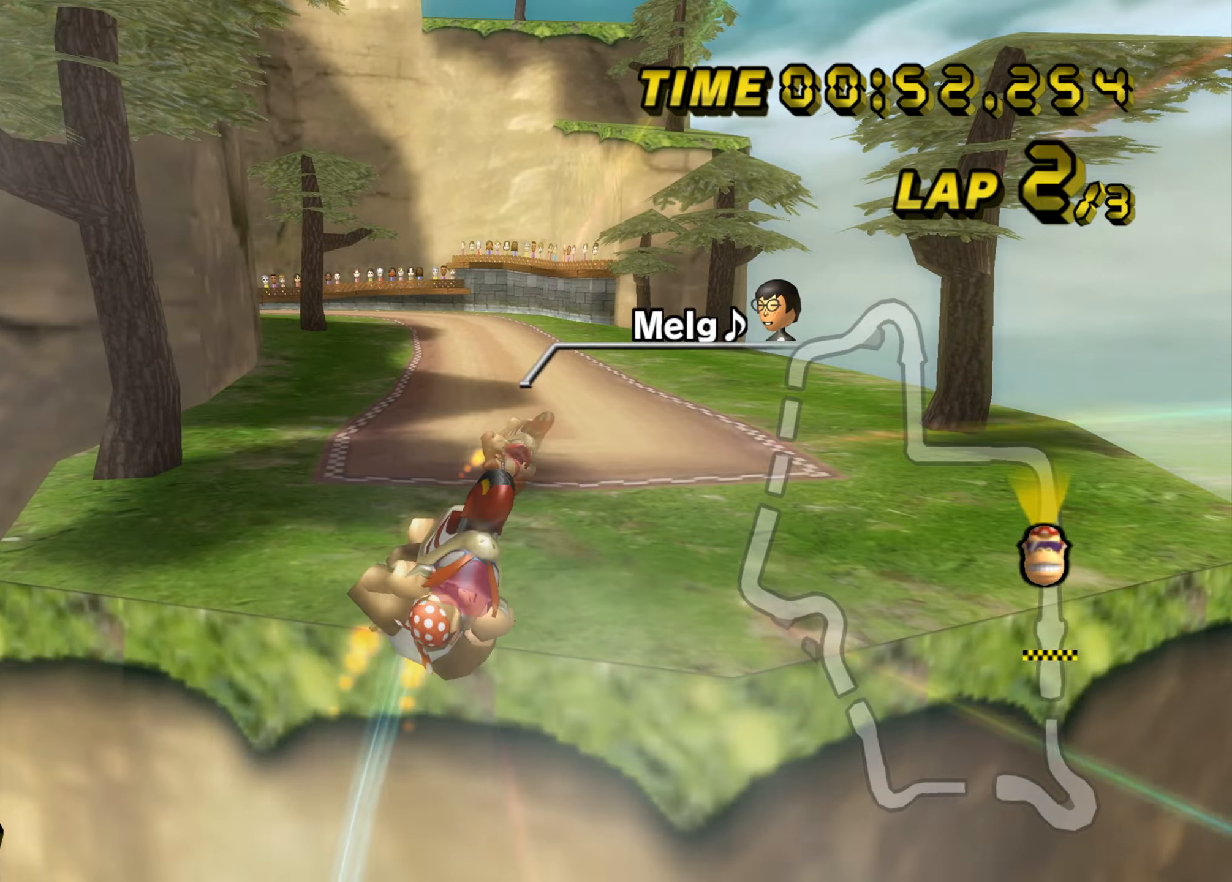
{"buttons": ["A", "B"], "left_stick": "up-right", "events": []}
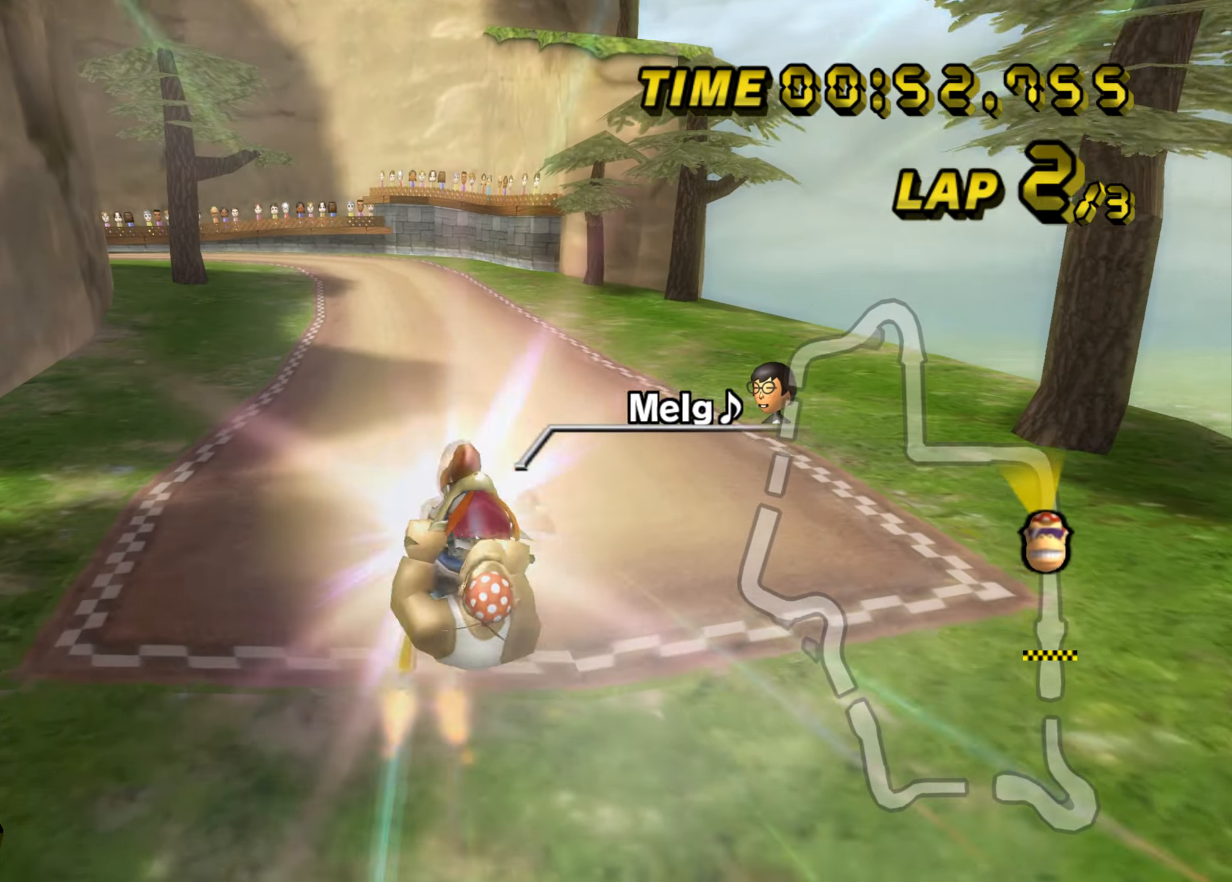
{"buttons": ["A", "B"], "left_stick": "up-right", "events": [[17, "left_stick", "up"], [467, "left_stick", "up-right"]]}
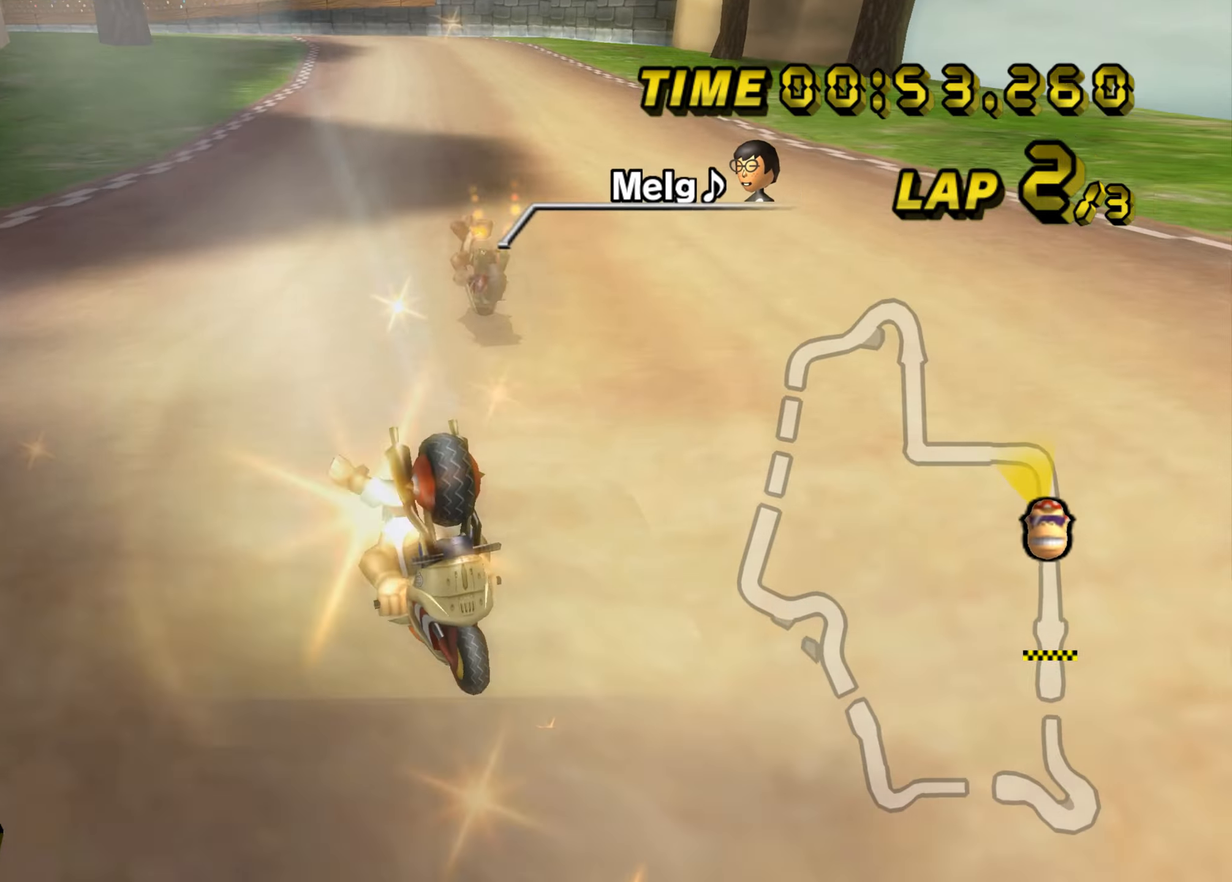
{"buttons": ["A"], "left_stick": "up-right", "events": [[50, "B", "up"]]}
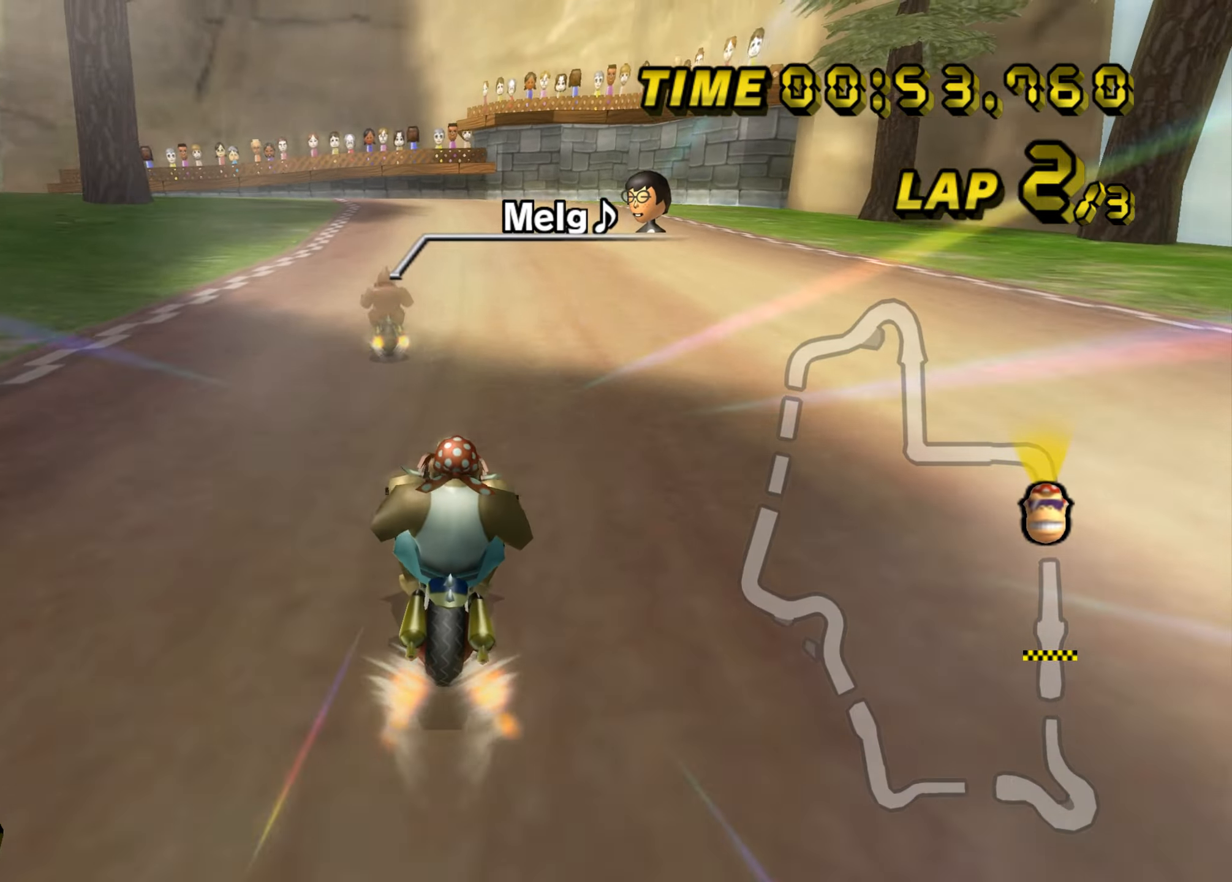
{"buttons": ["A", "B"], "left_stick": "center", "events": [[50, "left_stick", "center"], [451, "B", "down"]]}
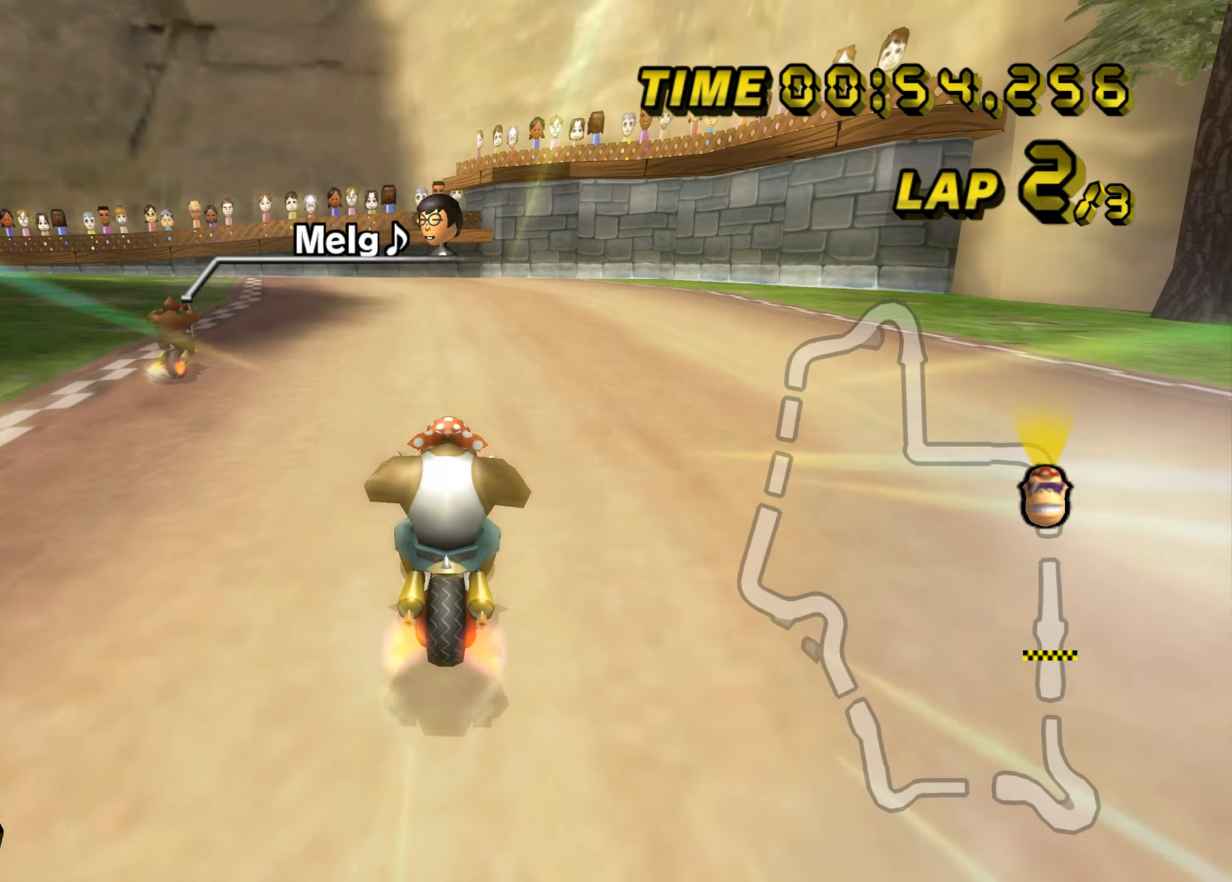
{"buttons": ["A", "B"], "left_stick": "up-left", "events": [[66, "left_stick", "left"], [467, "left_stick", "up-left"]]}
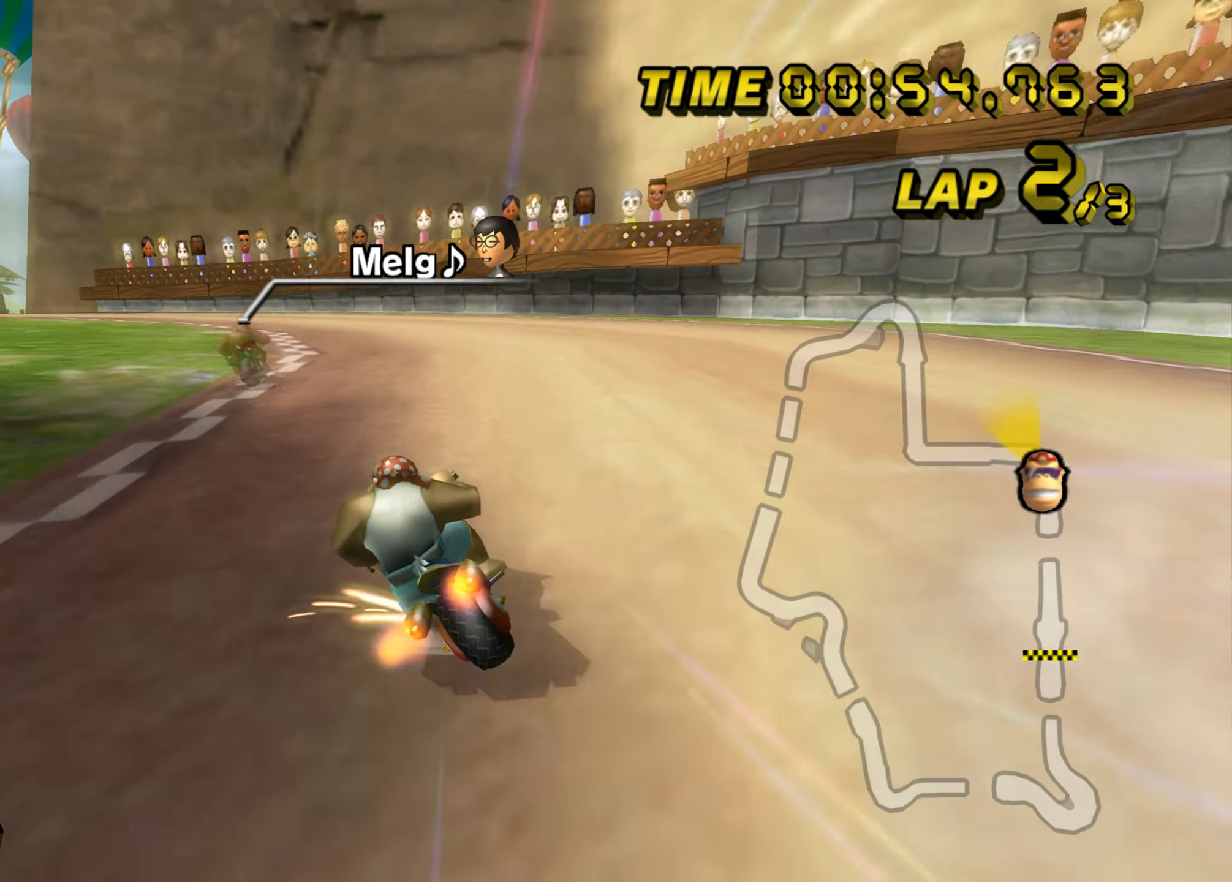
{"buttons": ["A", "B"], "left_stick": "up-left", "events": [[134, "left_stick", "right"], [351, "left_stick", "up-left"]]}
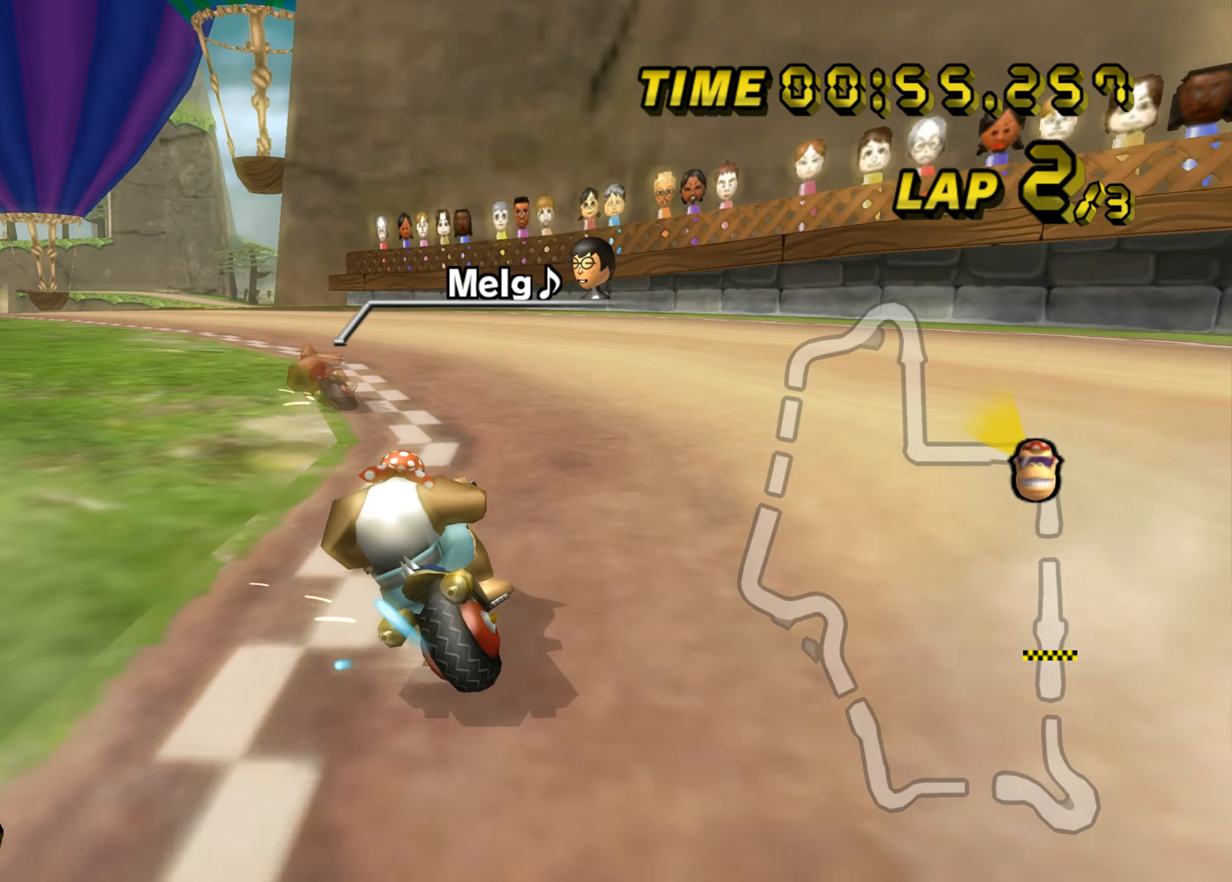
{"buttons": ["A"], "left_stick": "right", "events": [[383, "B", "up"], [417, "left_stick", "up-right"], [467, "left_stick", "right"]]}
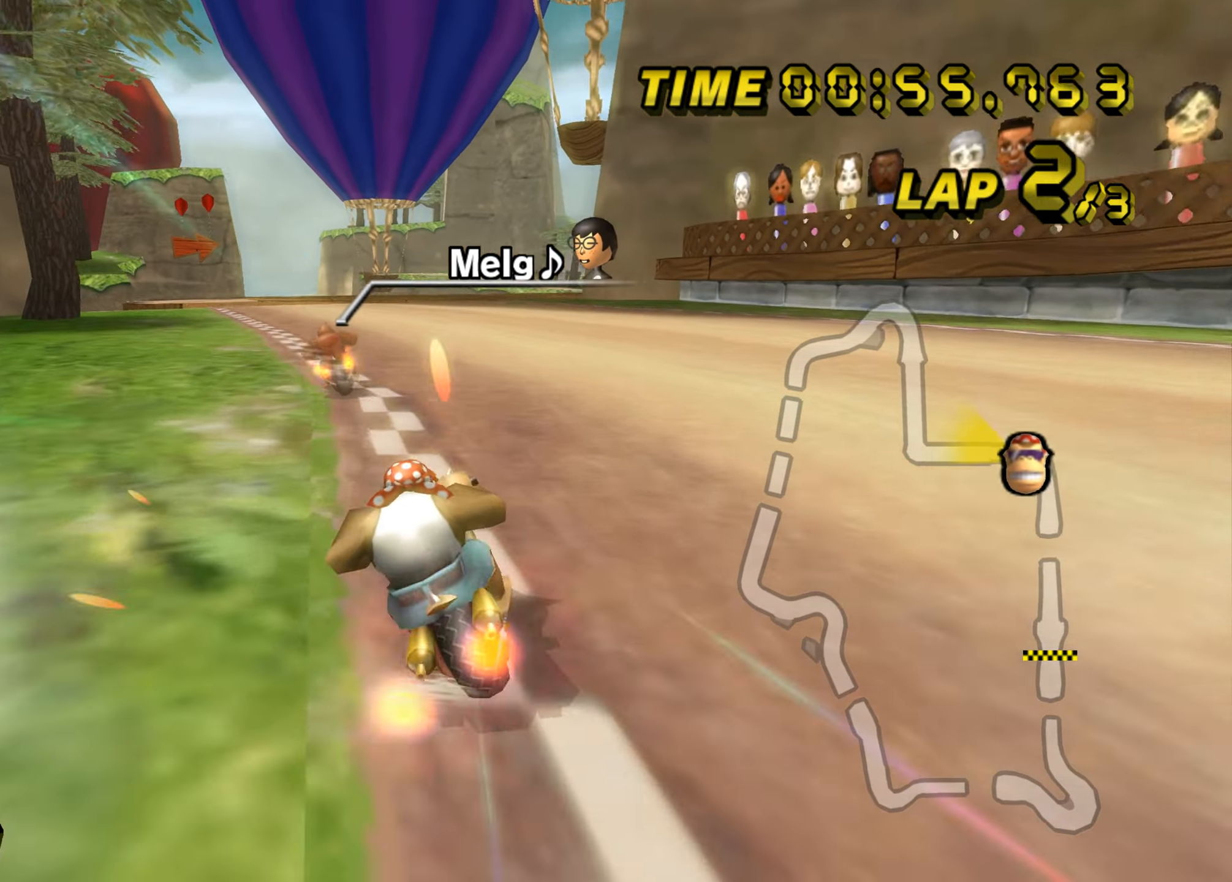
{"buttons": ["A"], "left_stick": "center", "events": [[484, "left_stick", "center"]]}